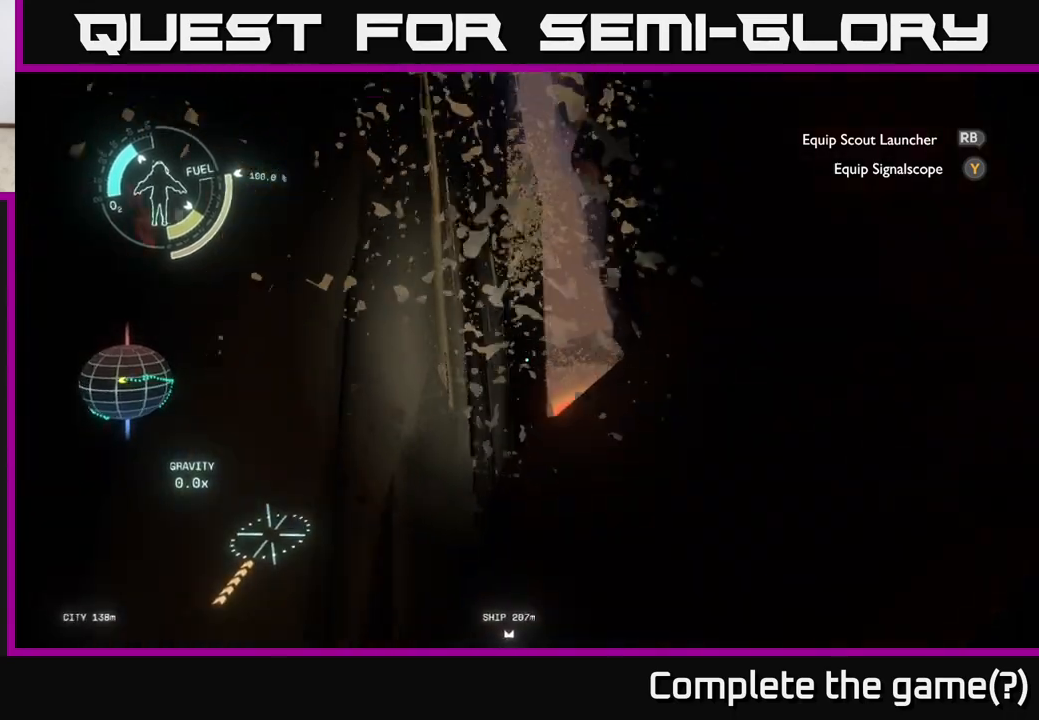
Gameplay with a controller (Xbox layout); each line is a JSON object with the inputs held at the frame after it. "events" lists button and stick changes between this image and that frame as [ms after this image, input, new state], when the widget could be followed in between.
{"buttons": [], "left_stick": "up", "right_stick": "center", "events": [[233, "right_stick", "down"], [367, "right_stick", "center"], [383, "R2", "down"], [500, "R2", "up"]]}
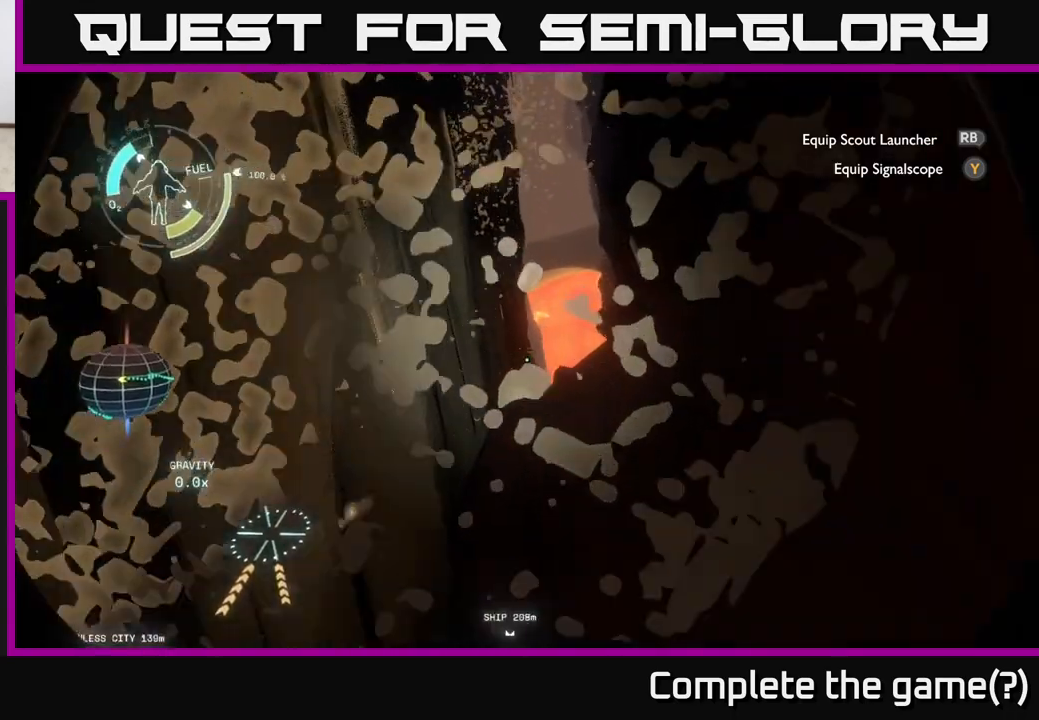
{"buttons": [], "left_stick": "up-right", "right_stick": "center", "events": [[150, "R2", "down"], [267, "R2", "up"], [483, "left_stick", "up-right"]]}
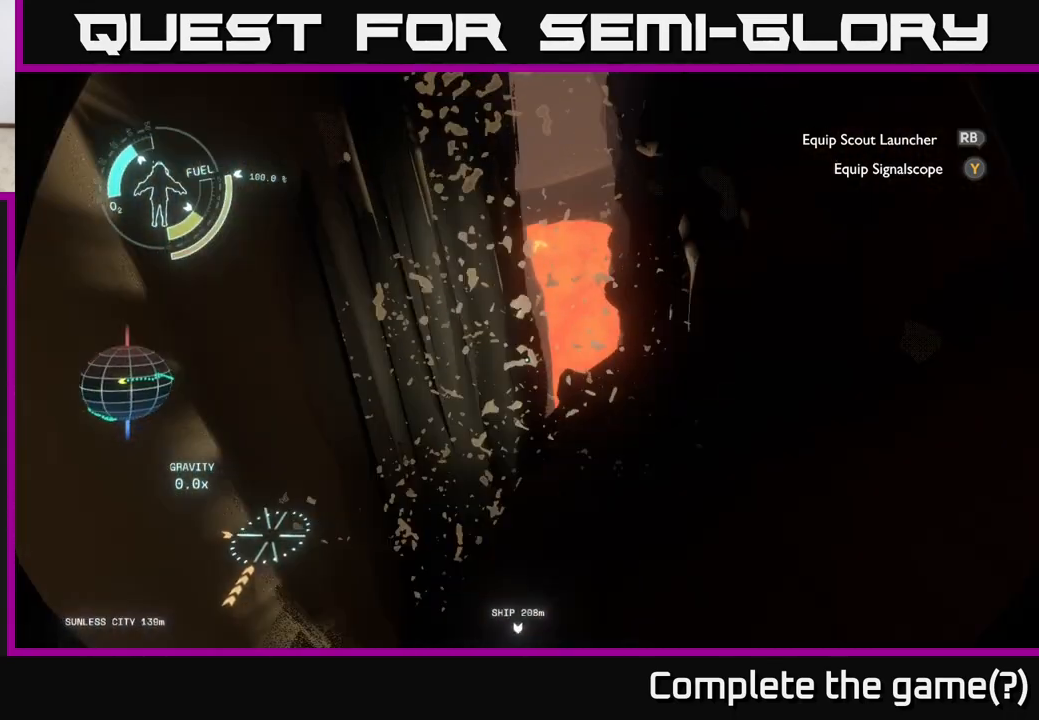
{"buttons": ["R2"], "left_stick": "up-right", "right_stick": "center", "events": [[50, "right_stick", "down-right"], [167, "R2", "down"], [217, "right_stick", "center"], [333, "R2", "up"], [450, "R2", "down"]]}
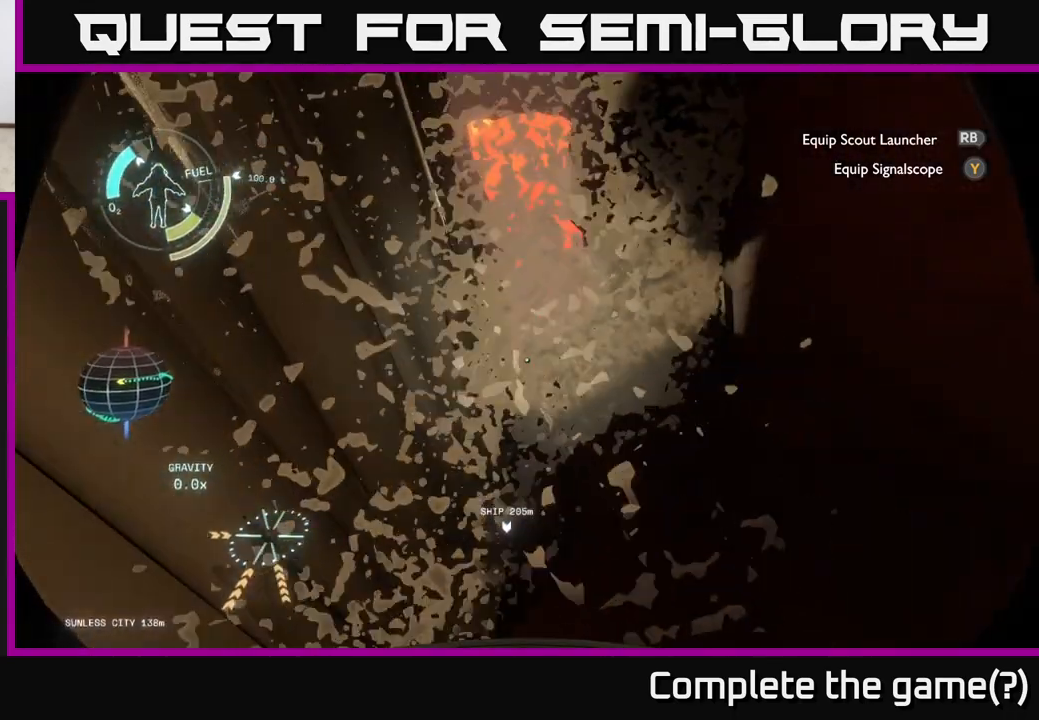
{"buttons": ["R2"], "left_stick": "up-right", "right_stick": "center", "events": [[267, "R2", "up"], [350, "R2", "down"]]}
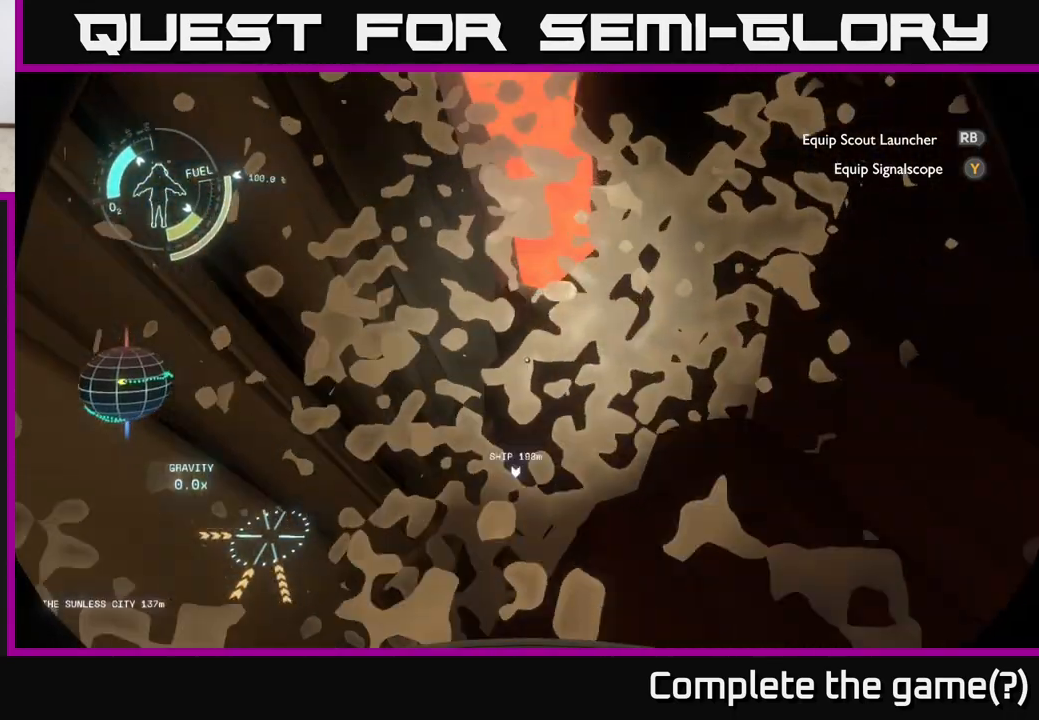
{"buttons": ["R2"], "left_stick": "up-right", "right_stick": "center", "events": []}
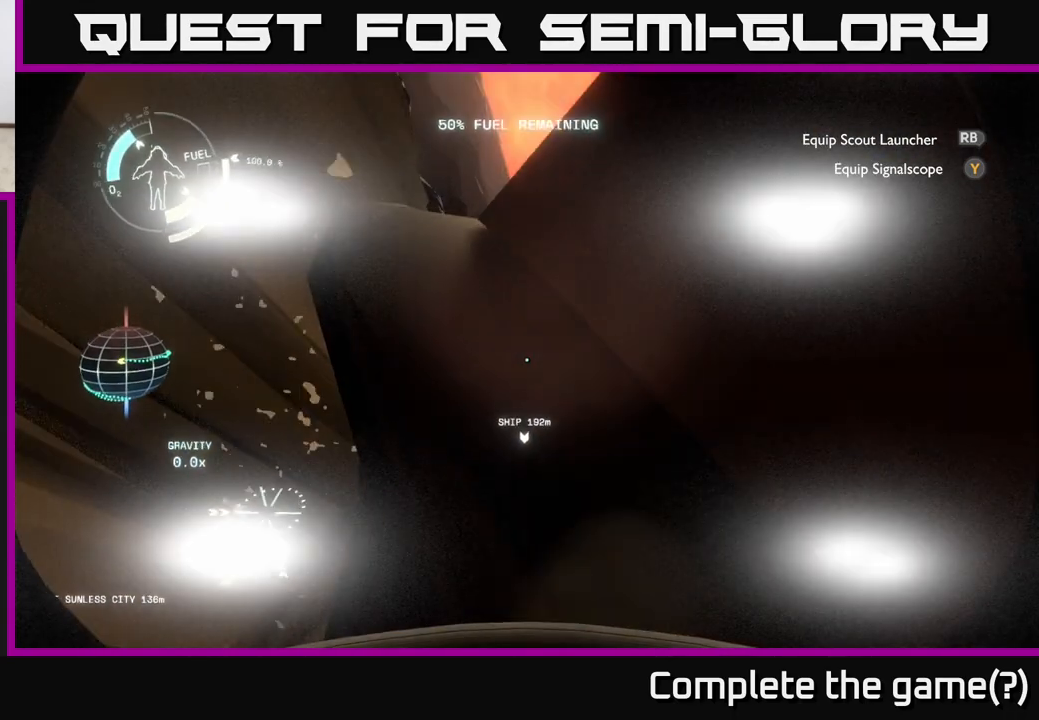
{"buttons": [], "left_stick": "center", "right_stick": "center", "events": [[33, "right_stick", "up"], [67, "R2", "up"], [217, "right_stick", "center"], [467, "left_stick", "center"]]}
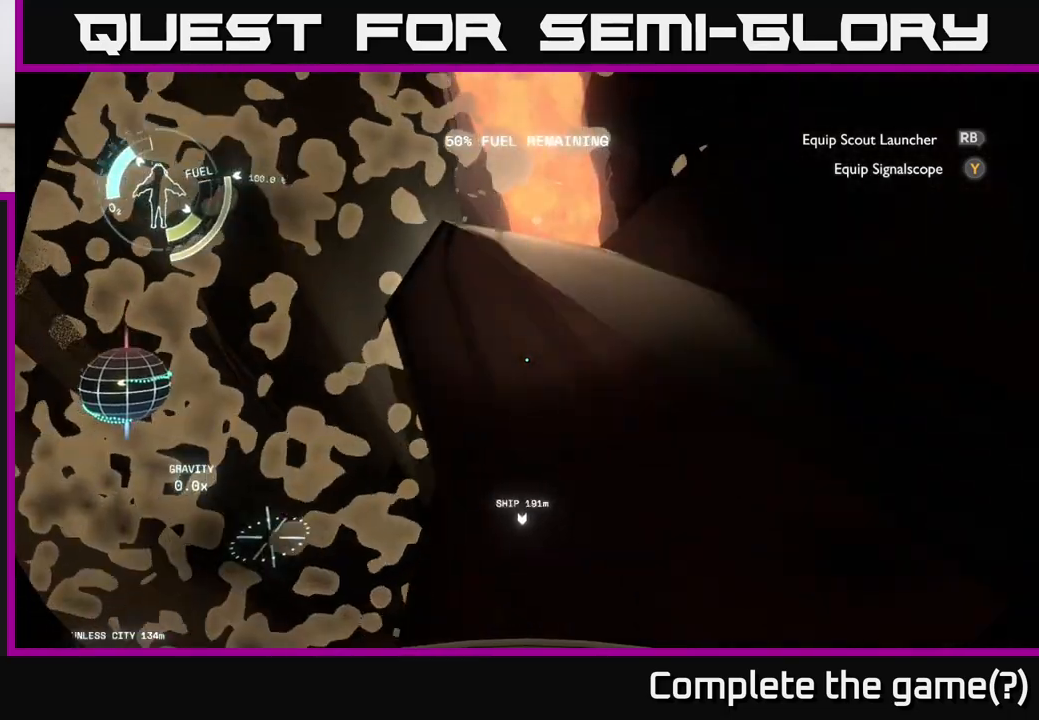
{"buttons": [], "left_stick": "down", "right_stick": "left", "events": [[67, "right_stick", "left"], [83, "left_stick", "down-right"], [433, "left_stick", "down"]]}
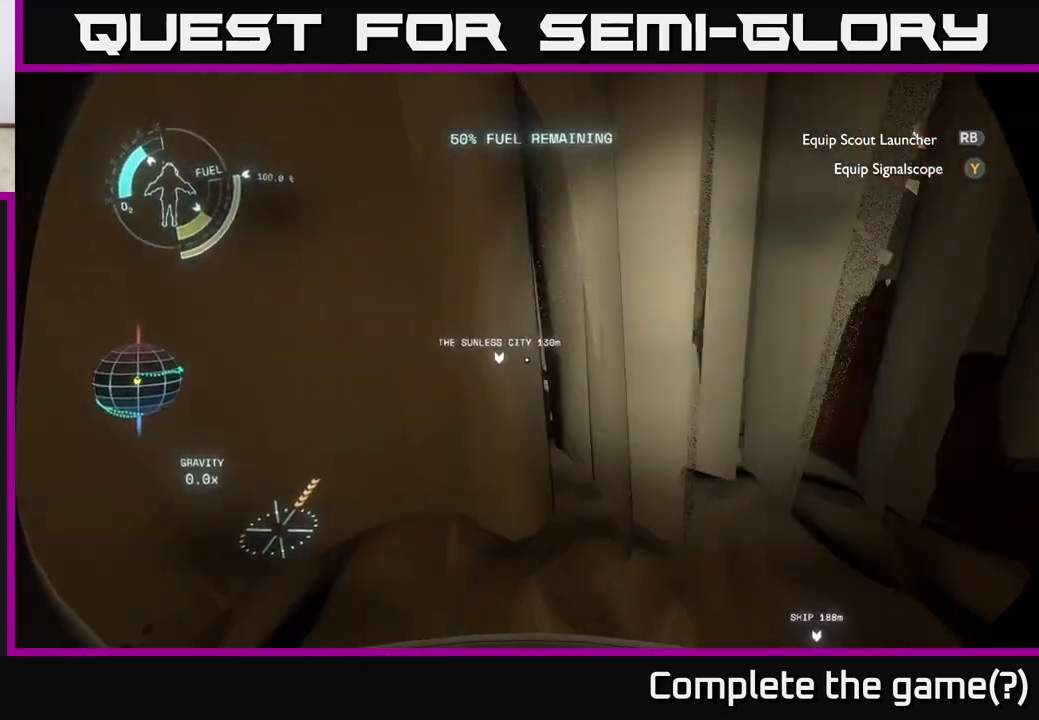
{"buttons": [], "left_stick": "up-left", "right_stick": "up-left", "events": [[17, "left_stick", "down-left"], [183, "left_stick", "left"], [250, "right_stick", "up-left"], [433, "left_stick", "up-left"]]}
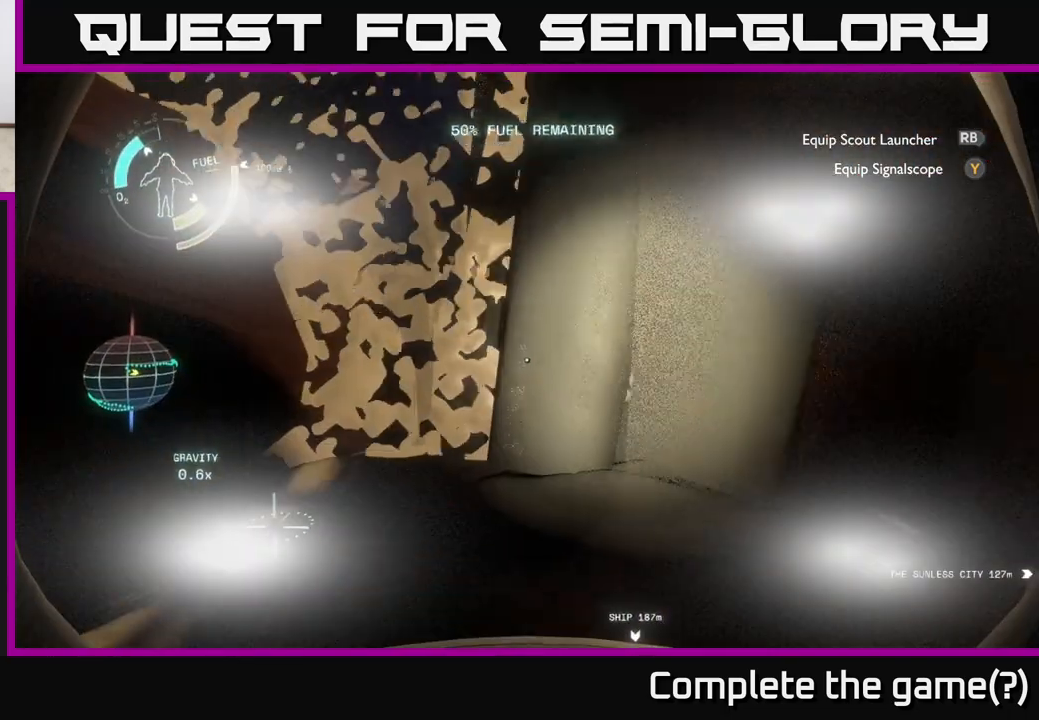
{"buttons": [], "left_stick": "up-left", "right_stick": "center", "events": [[67, "right_stick", "center"]]}
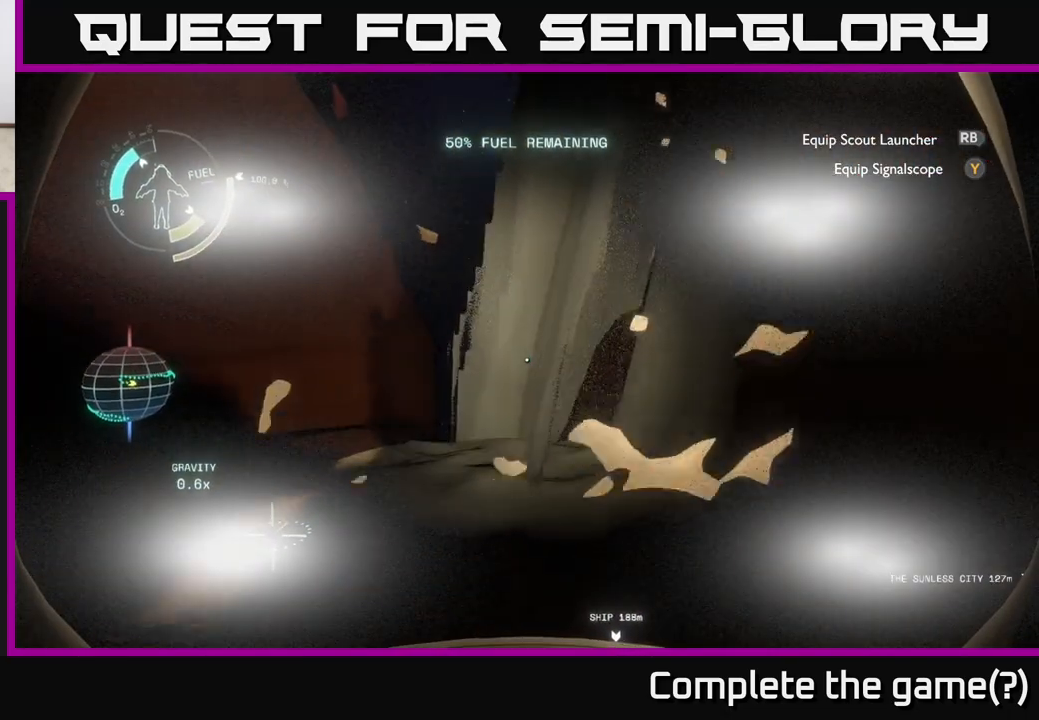
{"buttons": ["A"], "left_stick": "up", "right_stick": "center", "events": [[300, "A", "down"], [333, "left_stick", "up"]]}
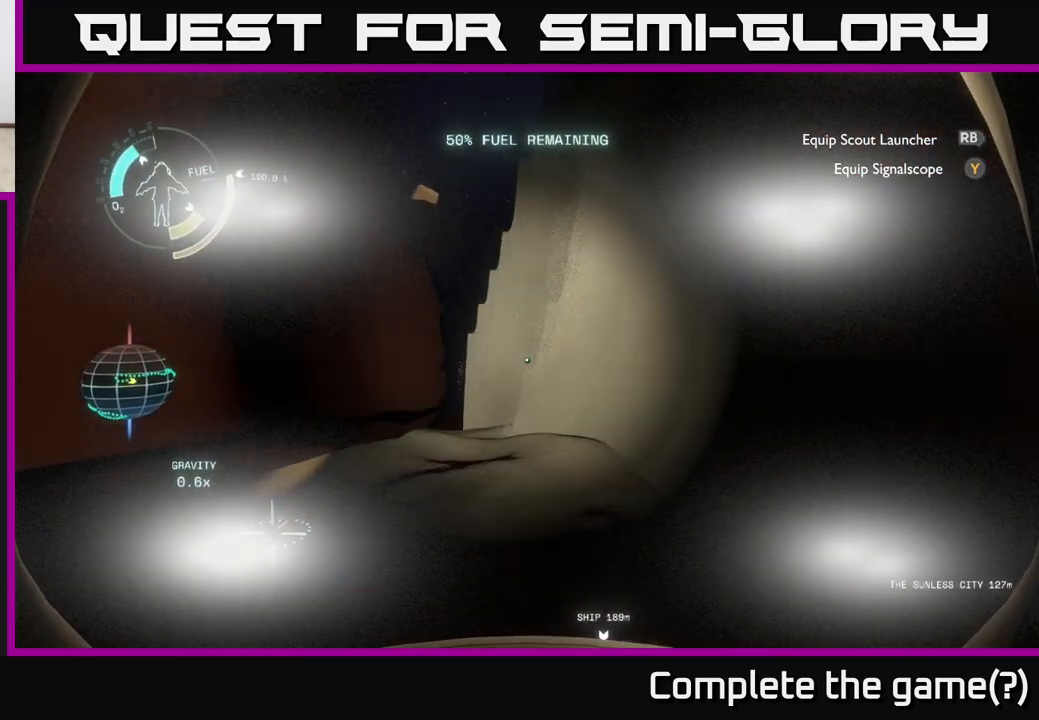
{"buttons": ["R2"], "left_stick": "up-left", "right_stick": "center", "events": [[100, "A", "up"], [167, "left_stick", "up-left"], [300, "R2", "down"]]}
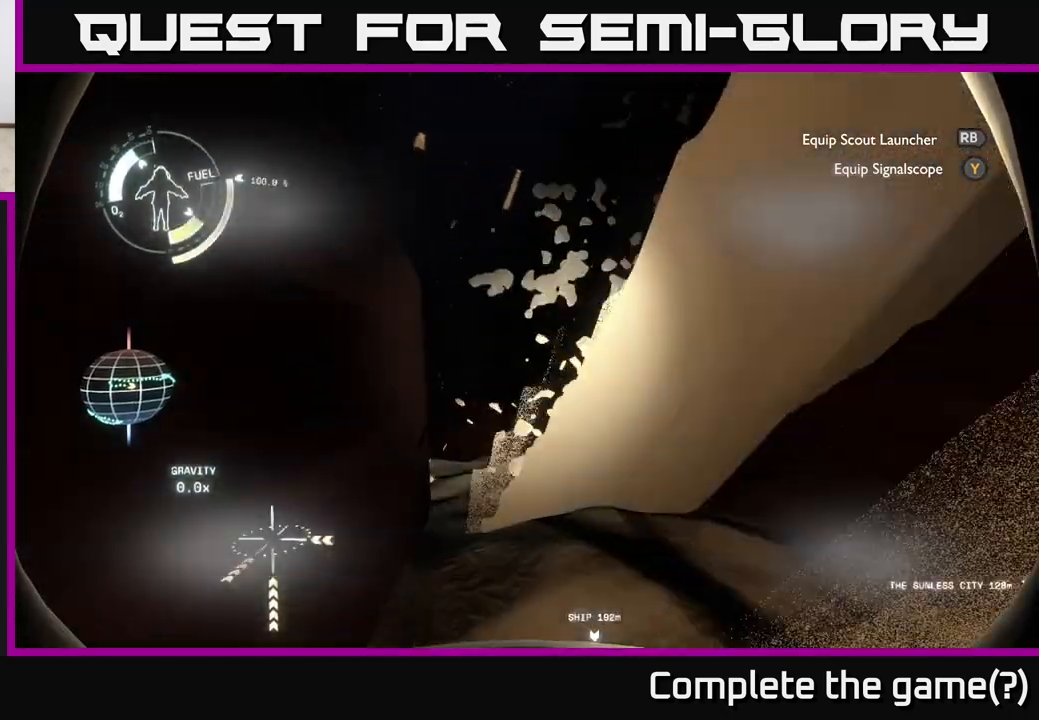
{"buttons": ["R2"], "left_stick": "up", "right_stick": "center", "events": [[50, "left_stick", "up"]]}
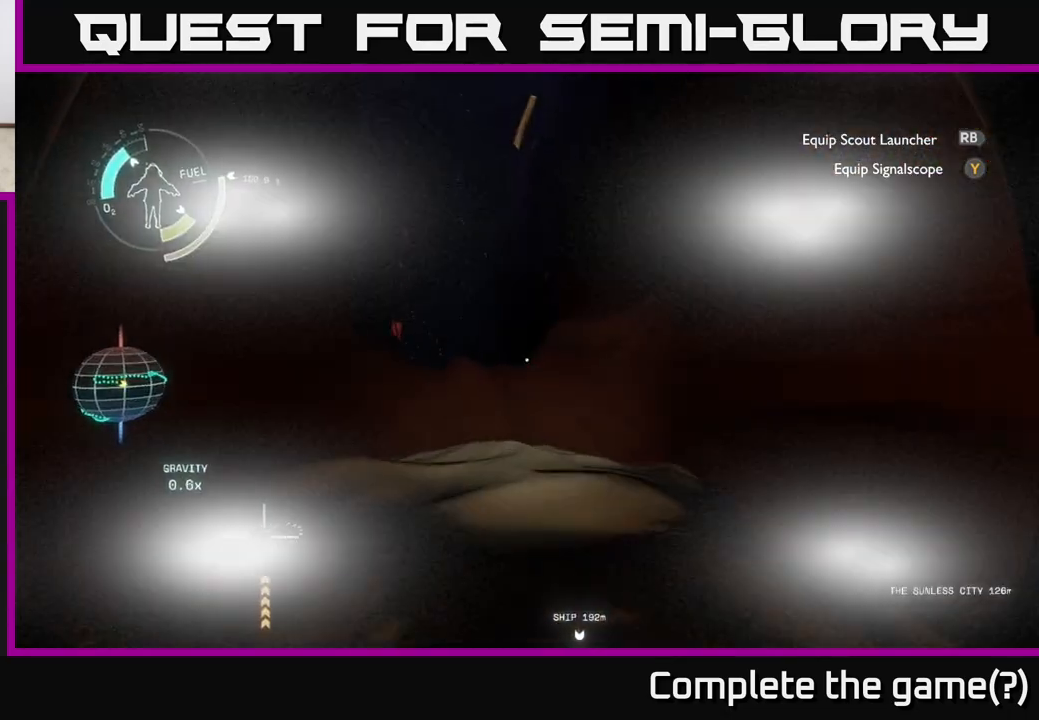
{"buttons": ["A"], "left_stick": "up", "right_stick": "center", "events": [[67, "R2", "up"], [233, "right_stick", "down-right"], [300, "right_stick", "center"], [467, "A", "down"]]}
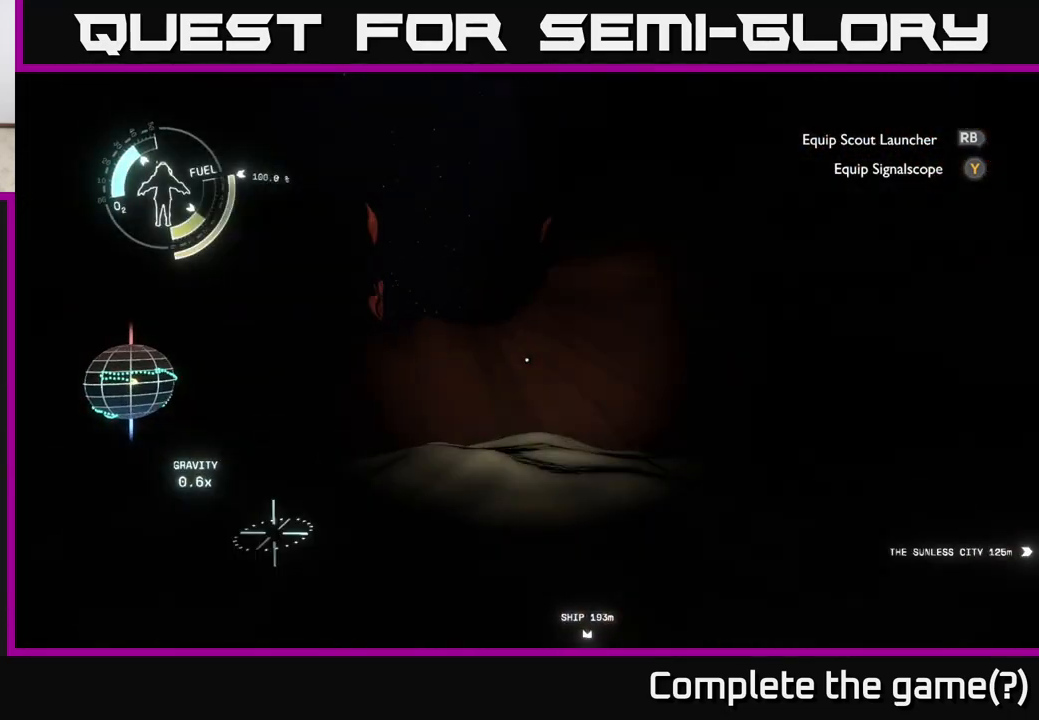
{"buttons": ["R2"], "left_stick": "center", "right_stick": "center", "events": [[117, "left_stick", "up-left"], [283, "A", "up"], [417, "left_stick", "center"], [483, "R2", "down"]]}
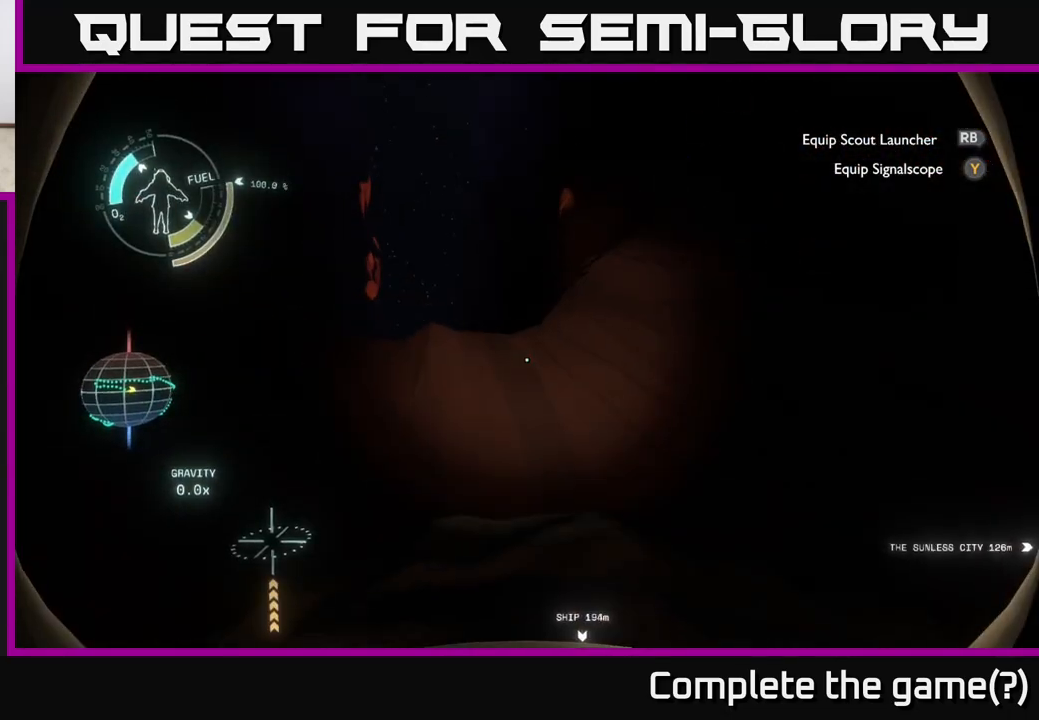
{"buttons": ["R2"], "left_stick": "up", "right_stick": "down", "events": [[100, "left_stick", "up-left"], [233, "left_stick", "up"], [267, "right_stick", "down"]]}
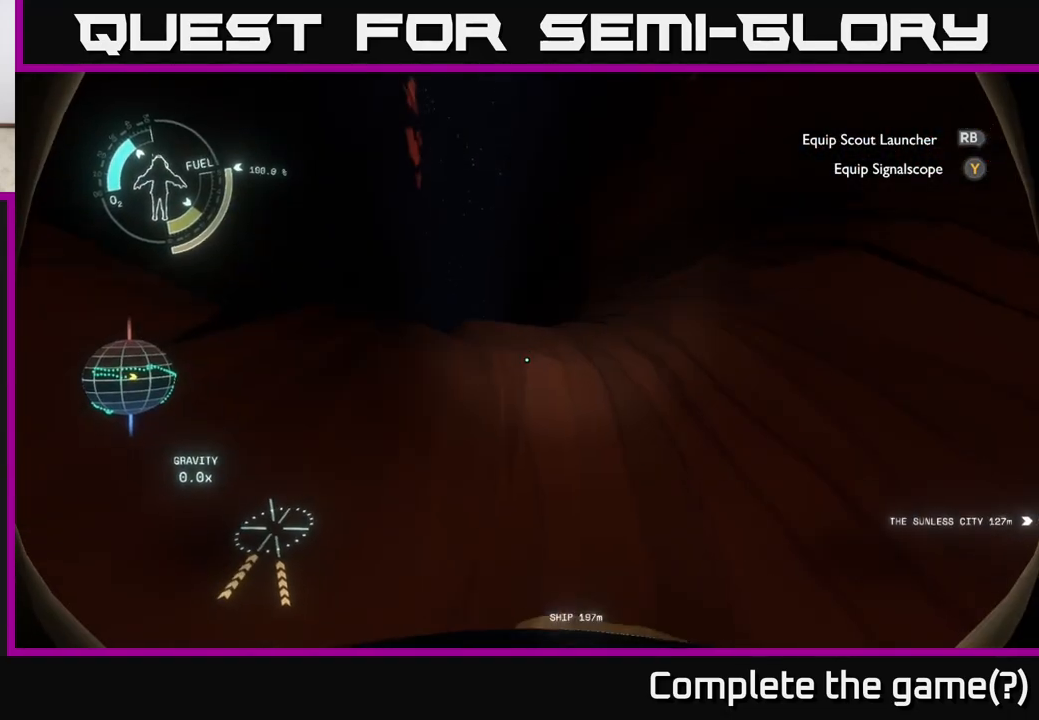
{"buttons": [], "left_stick": "up", "right_stick": "center", "events": [[17, "right_stick", "center"], [167, "R2", "up"]]}
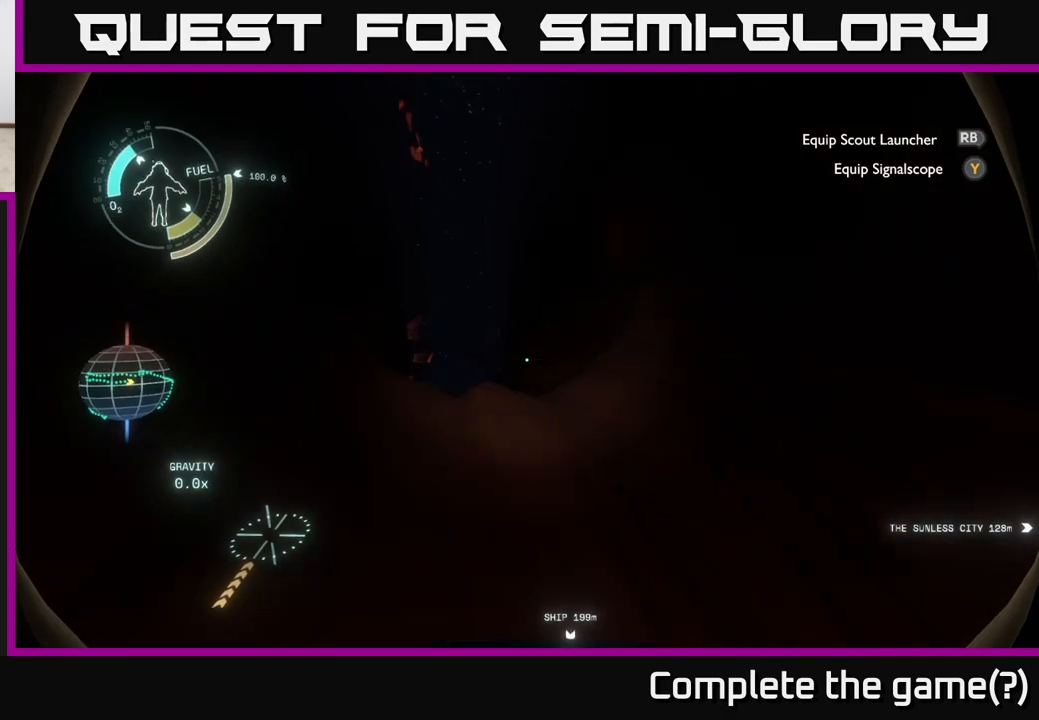
{"buttons": [], "left_stick": "up", "right_stick": "down", "events": [[333, "right_stick", "down"]]}
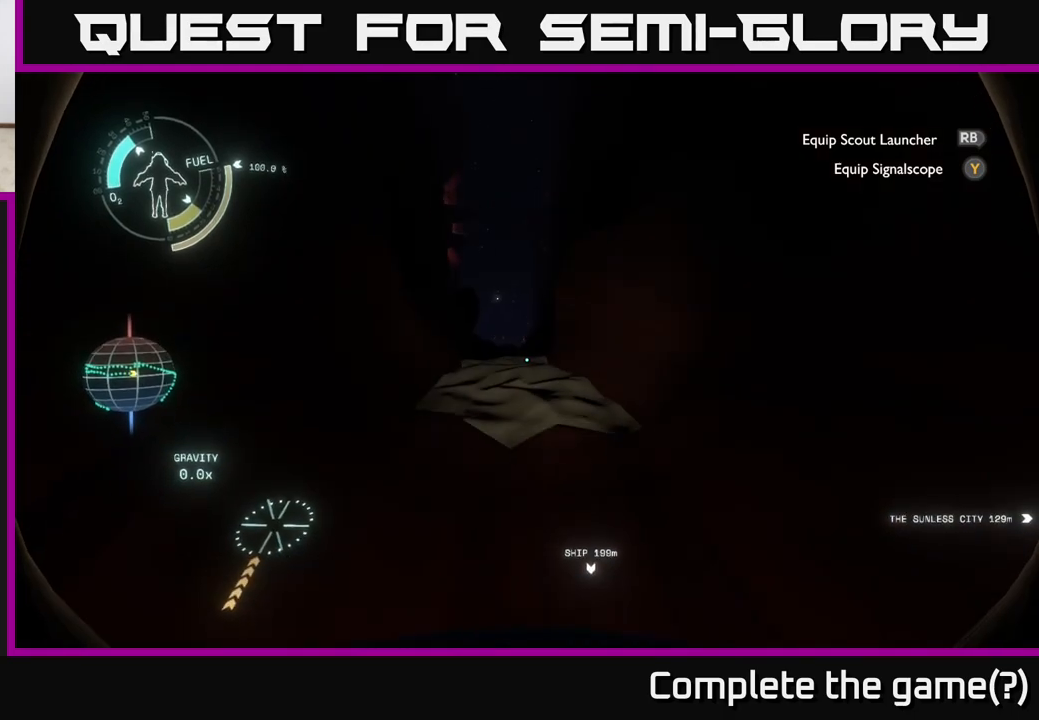
{"buttons": [], "left_stick": "up", "right_stick": "center", "events": [[17, "right_stick", "center"]]}
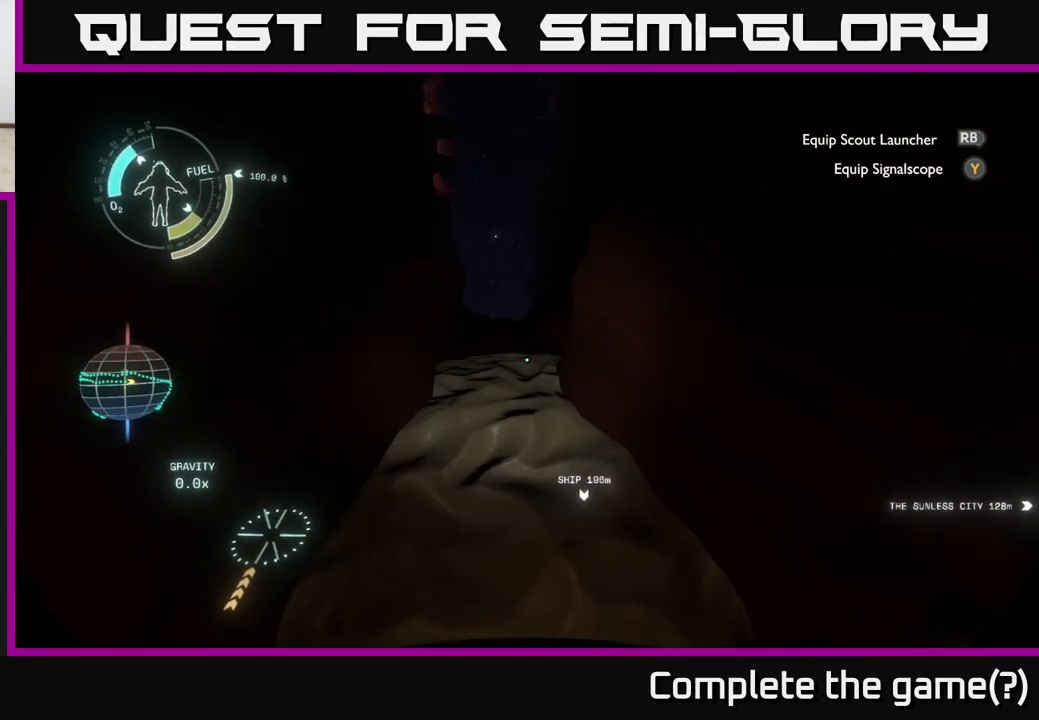
{"buttons": ["R2"], "left_stick": "up", "right_stick": "center", "events": [[167, "right_stick", "up-left"], [217, "R2", "down"], [300, "right_stick", "center"]]}
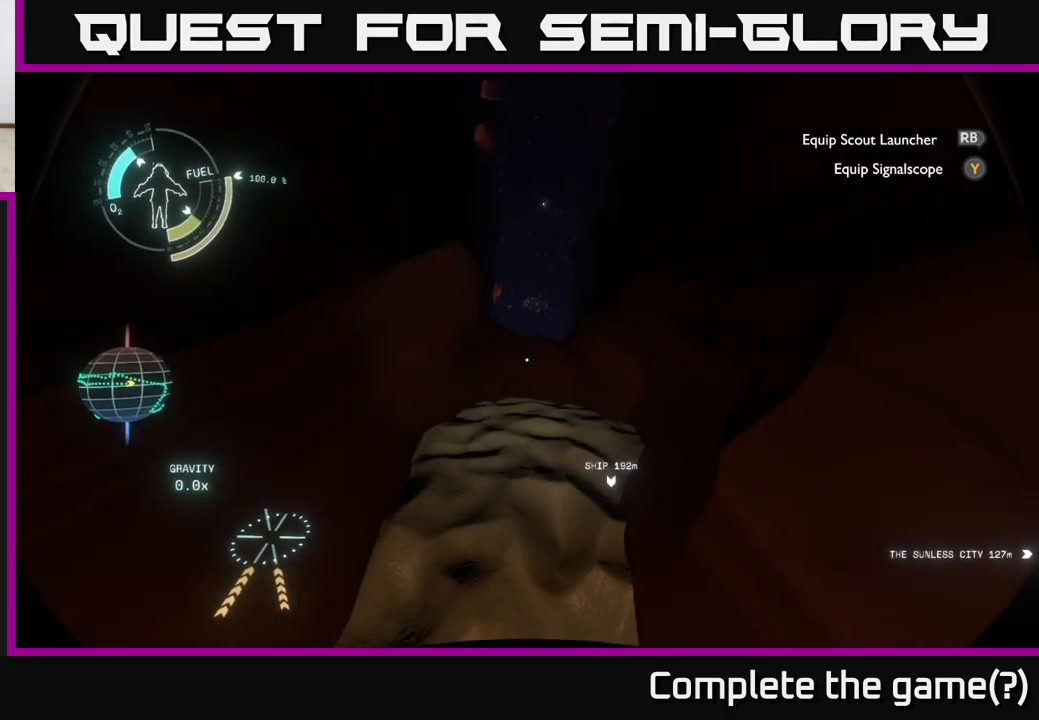
{"buttons": [], "left_stick": "up", "right_stick": "center", "events": [[117, "R2", "up"], [267, "right_stick", "up"], [283, "R2", "down"], [383, "right_stick", "center"], [450, "R2", "up"]]}
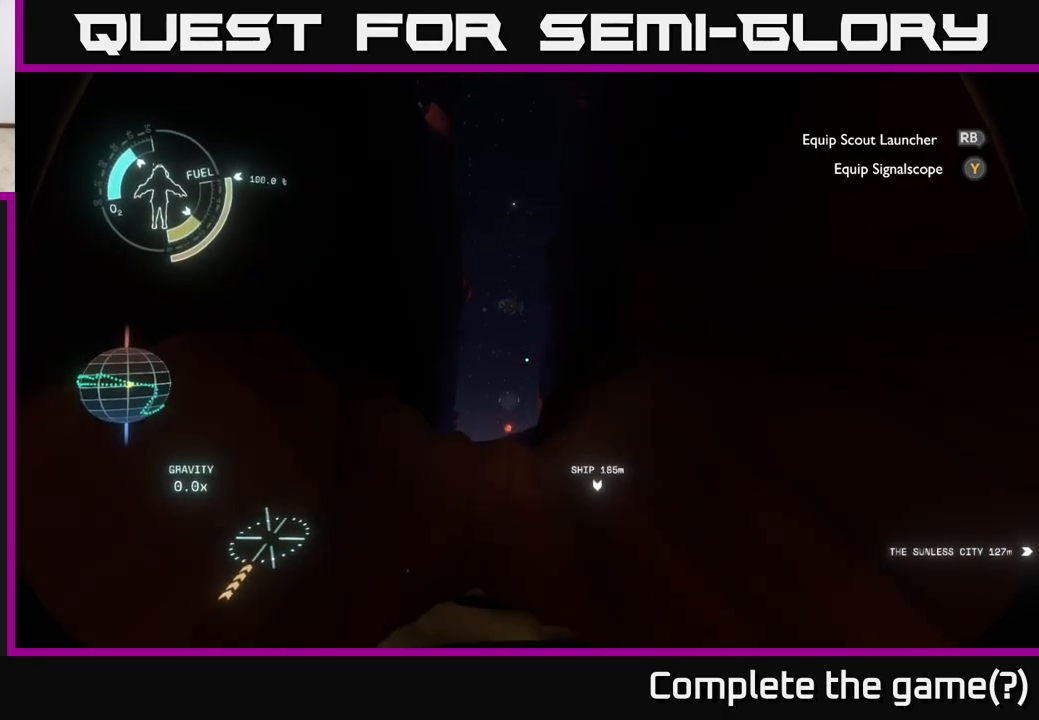
{"buttons": [], "left_stick": "up-left", "right_stick": "center", "events": [[33, "left_stick", "up-left"], [217, "right_stick", "down"], [400, "right_stick", "center"]]}
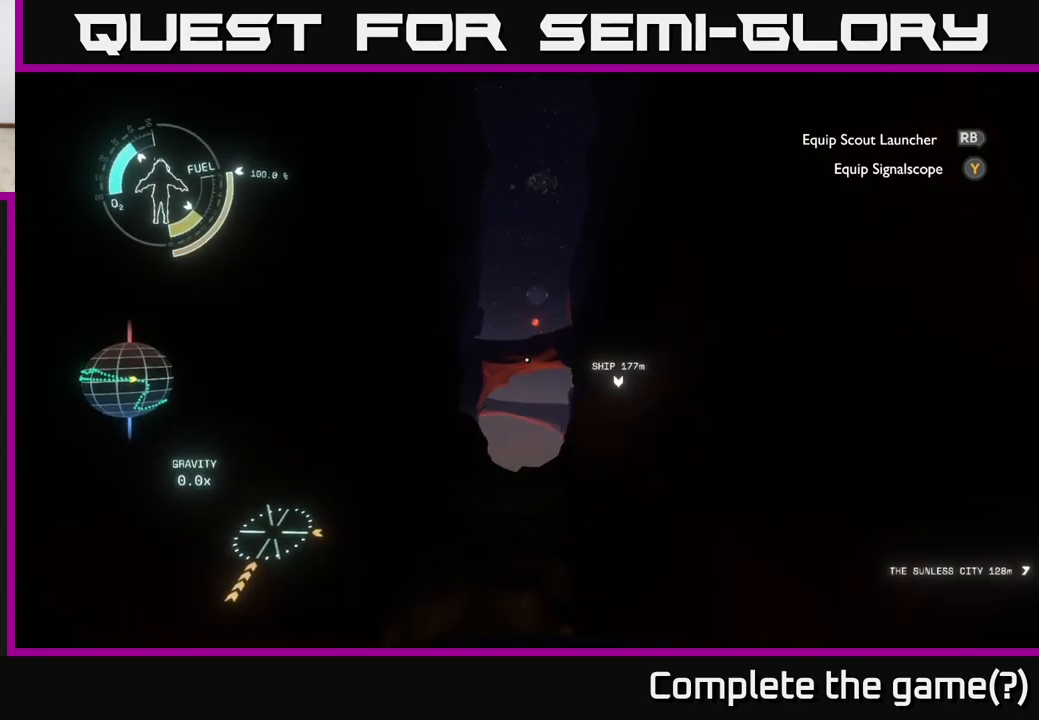
{"buttons": [], "left_stick": "up", "right_stick": "center", "events": [[317, "left_stick", "up"]]}
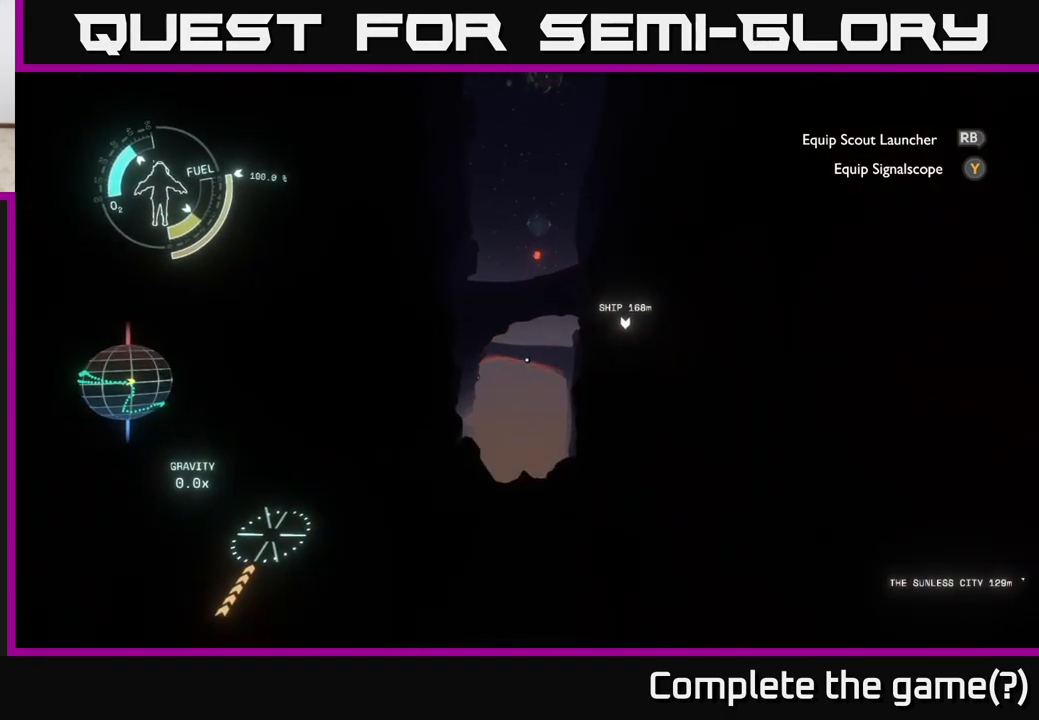
{"buttons": [], "left_stick": "center", "right_stick": "center", "events": [[217, "left_stick", "center"]]}
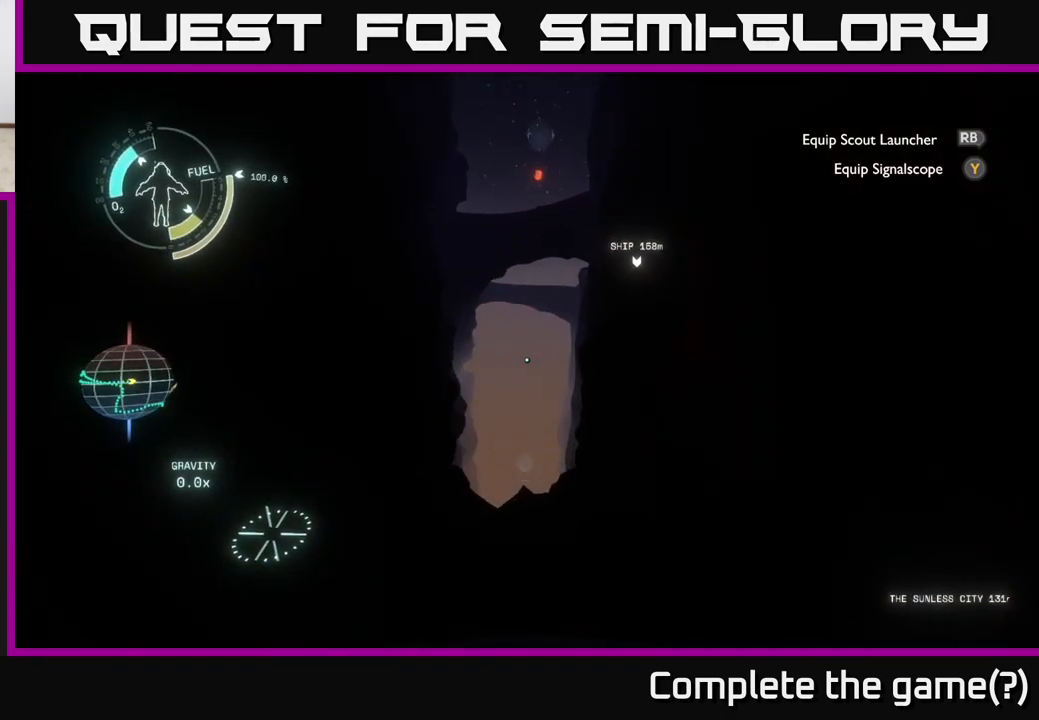
{"buttons": [], "left_stick": "center", "right_stick": "center", "events": []}
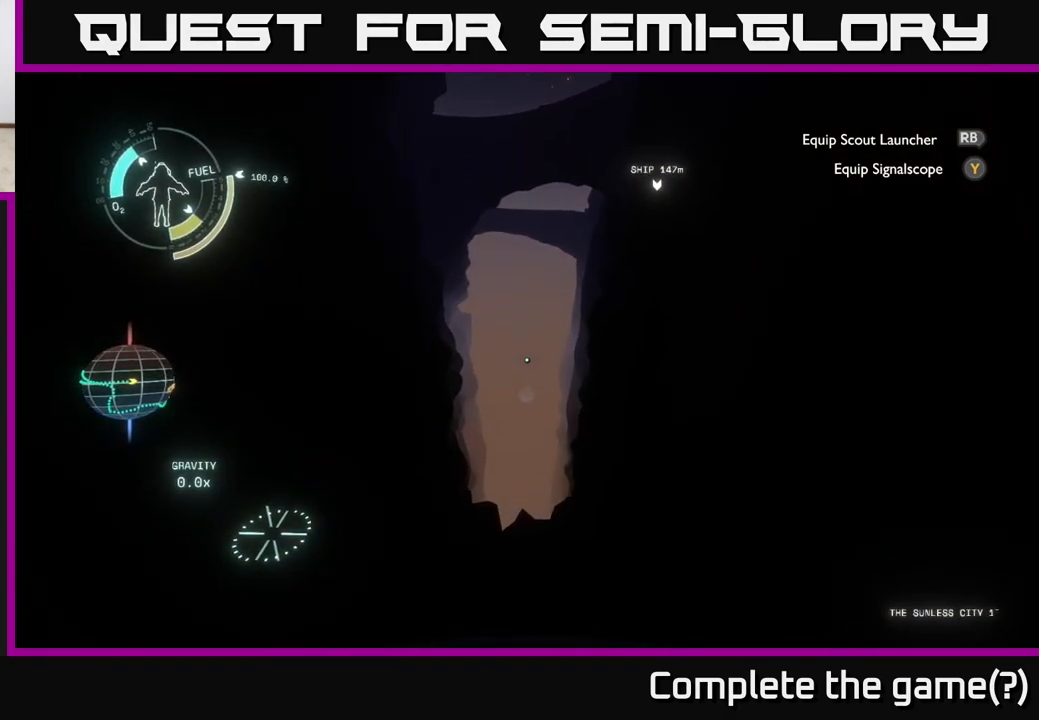
{"buttons": [], "left_stick": "center", "right_stick": "center", "events": []}
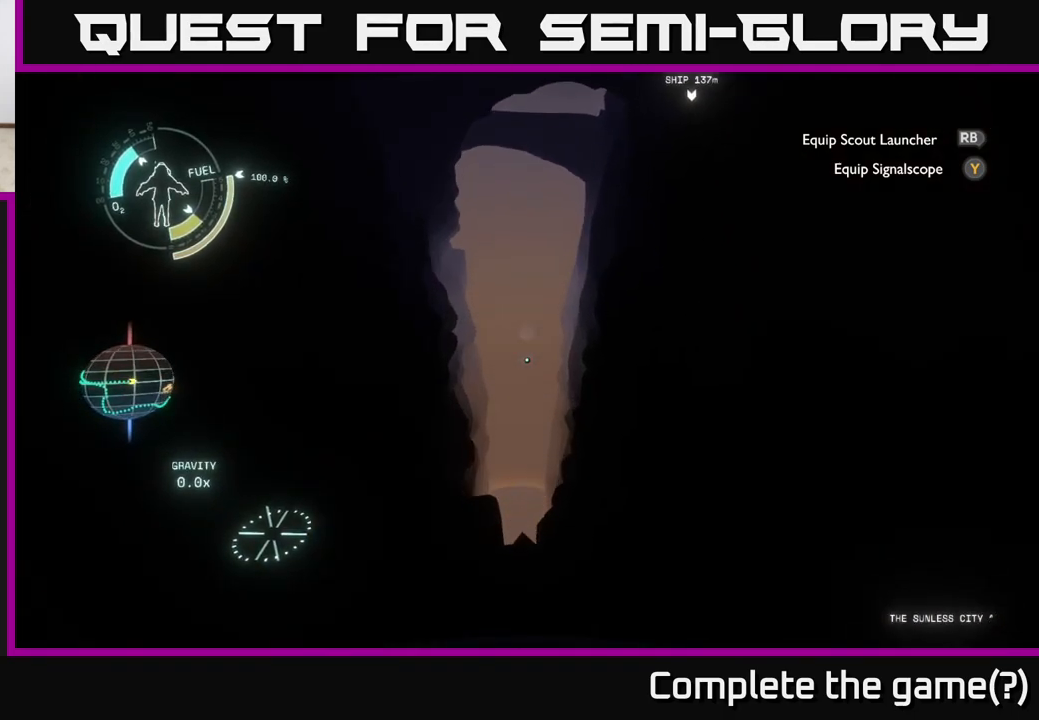
{"buttons": [], "left_stick": "center", "right_stick": "center", "events": [[217, "right_stick", "down"], [417, "right_stick", "center"]]}
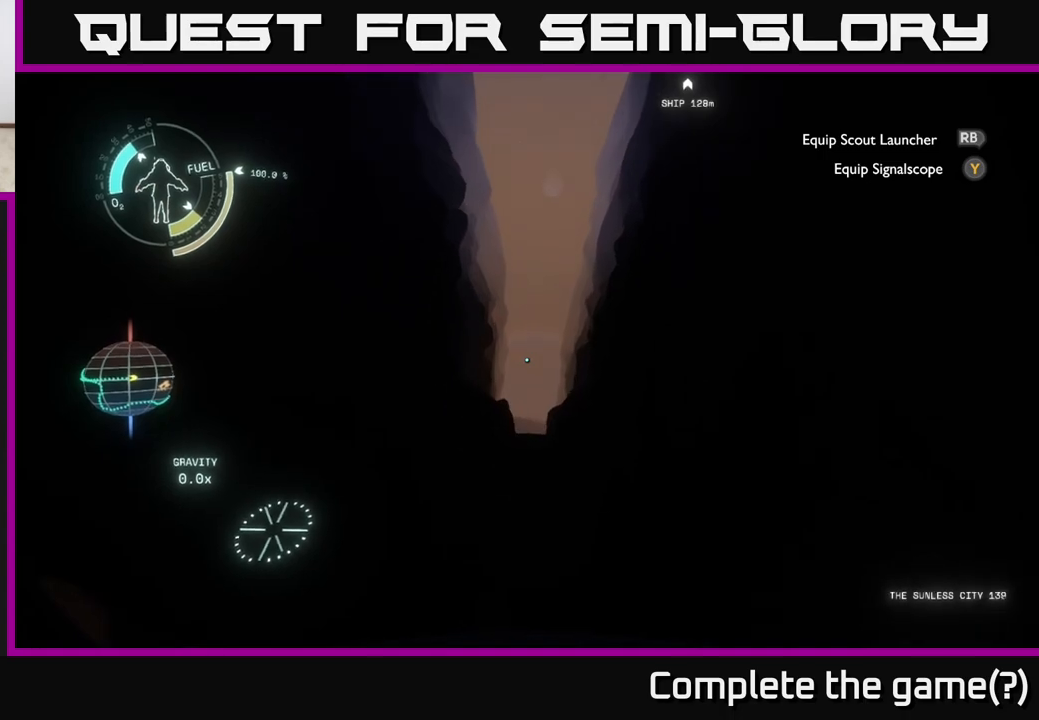
{"buttons": [], "left_stick": "center", "right_stick": "center", "events": []}
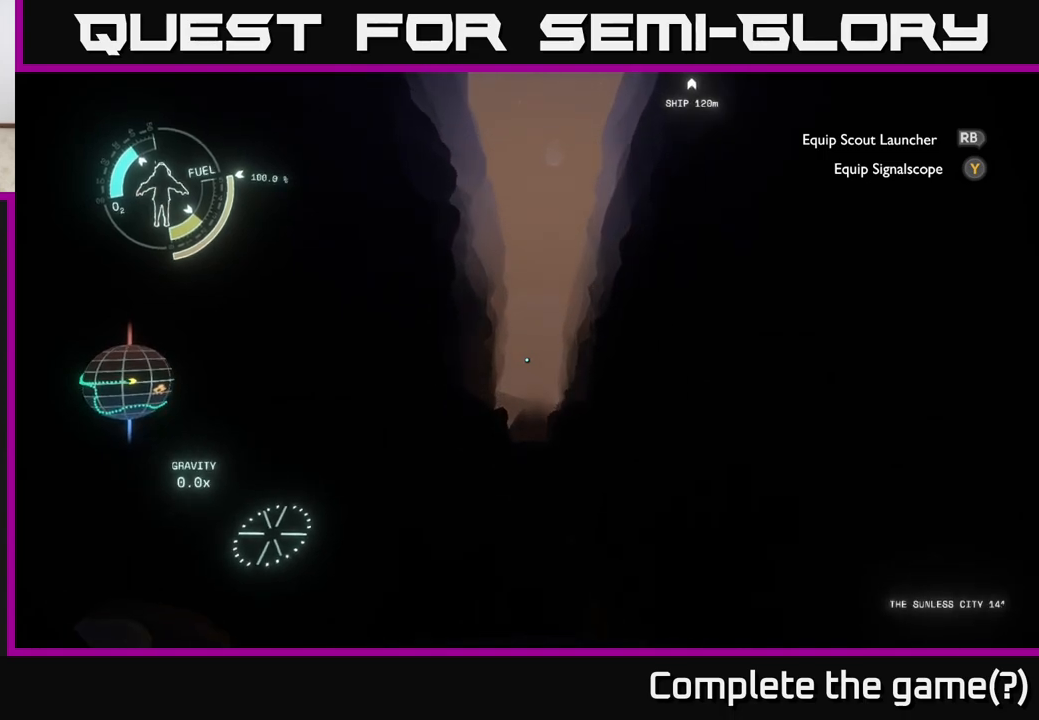
{"buttons": [], "left_stick": "up", "right_stick": "center", "events": [[183, "left_stick", "up"]]}
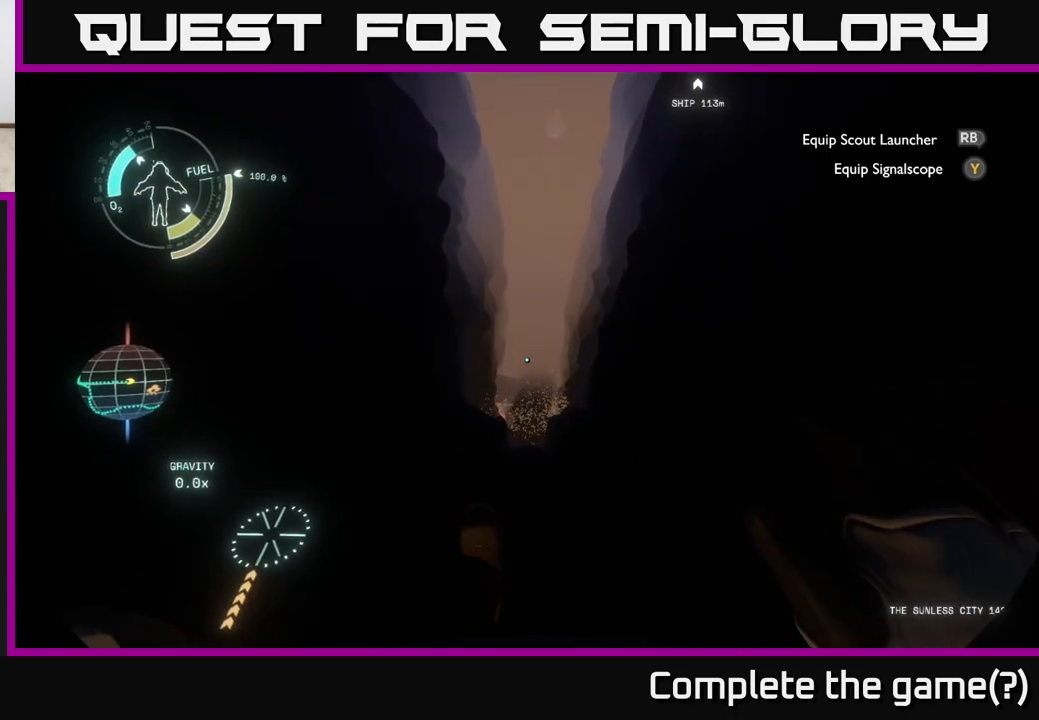
{"buttons": [], "left_stick": "up", "right_stick": "center", "events": []}
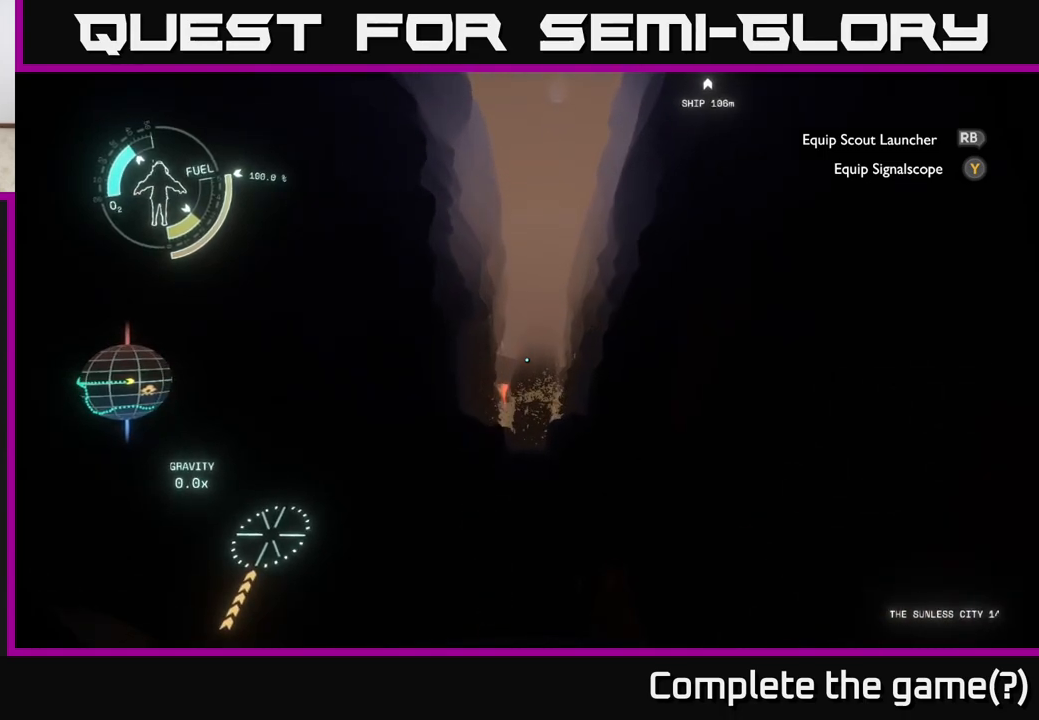
{"buttons": ["R2"], "left_stick": "up", "right_stick": "center", "events": [[50, "R2", "down"]]}